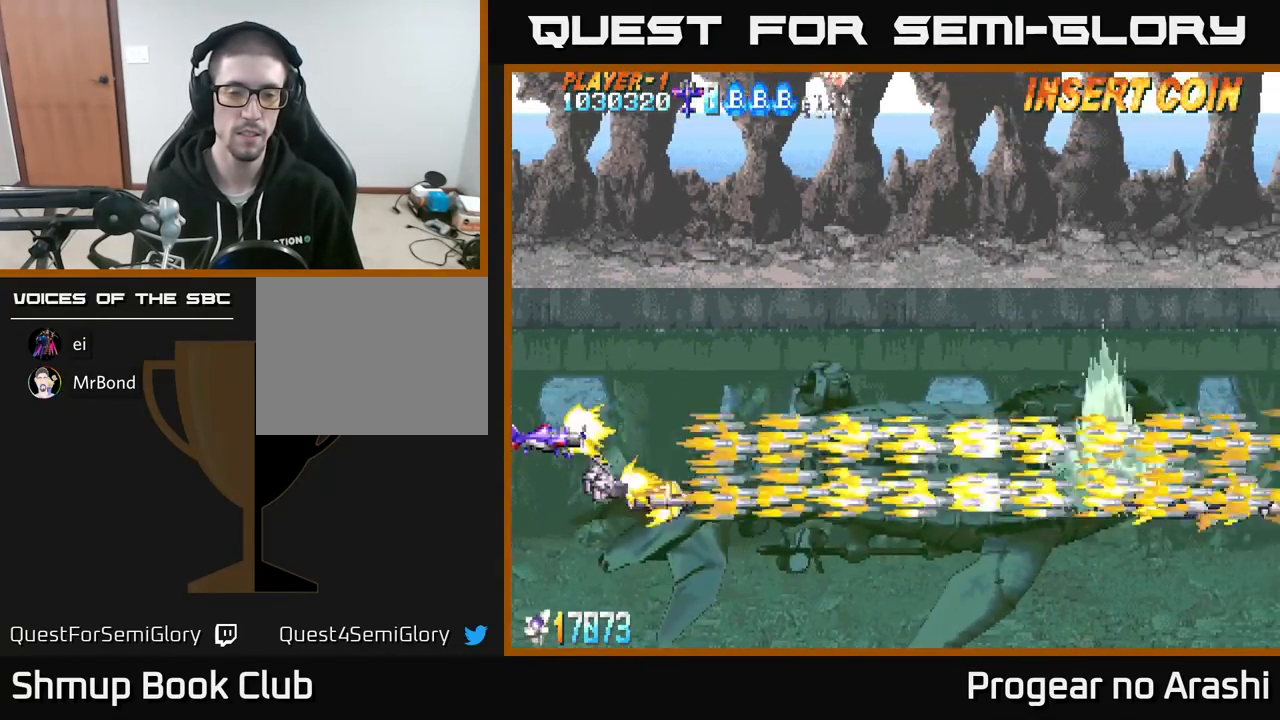
Gameplay with a controller (Xbox layout); each line is a JSON object with the inputs held at the frame after it. "events" lists button and stick changes between this image and that frame as [ms after this image, input, new state], when the widget could be followed in between. Not read: right_stick.
{"buttons": ["X"], "left_stick": "center", "events": [[33, "DPAD_UP", "up"]]}
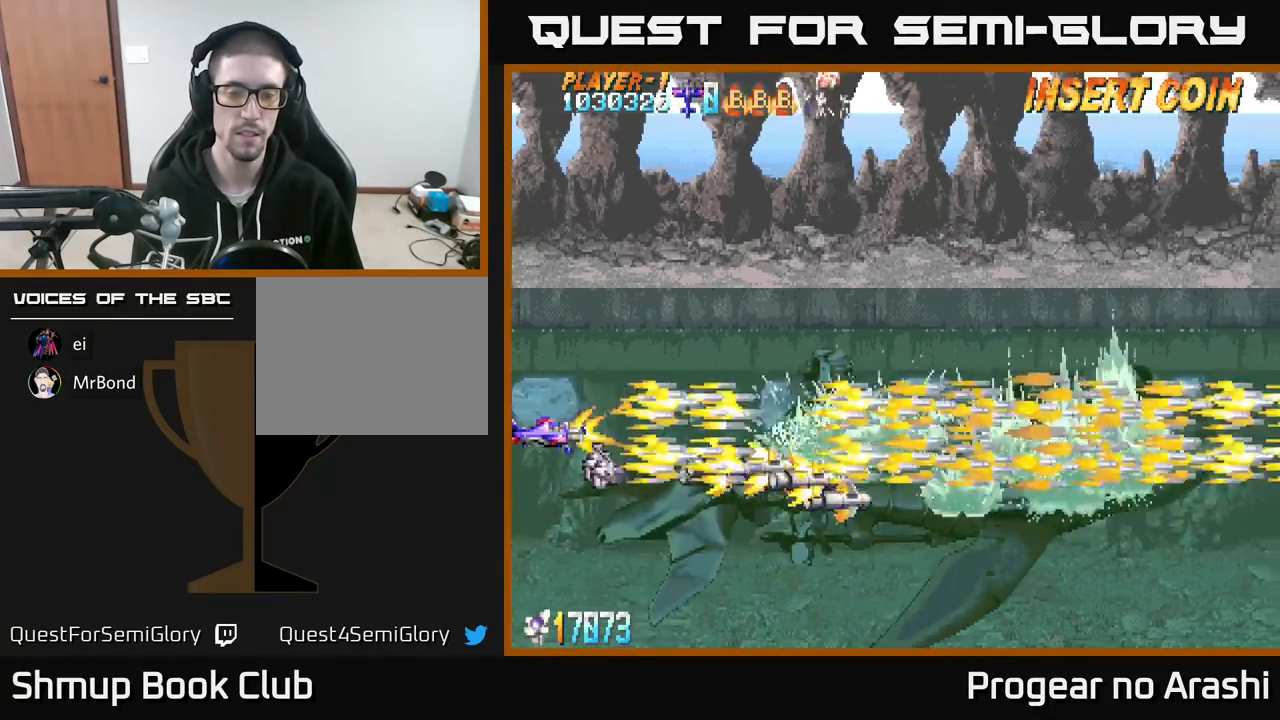
{"buttons": ["X"], "left_stick": "center", "events": [[133, "DPAD_RIGHT", "down"], [217, "DPAD_RIGHT", "up"]]}
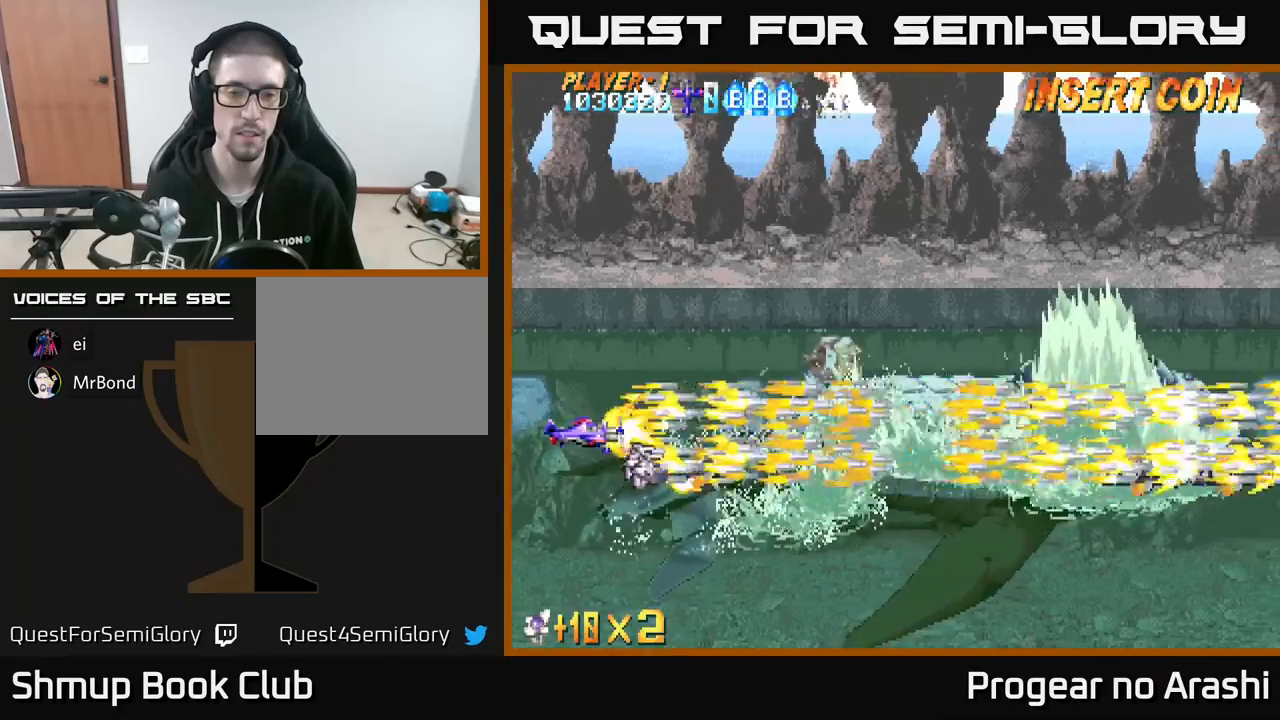
{"buttons": ["X"], "left_stick": "center", "events": [[100, "DPAD_UP", "down"], [183, "DPAD_UP", "up"]]}
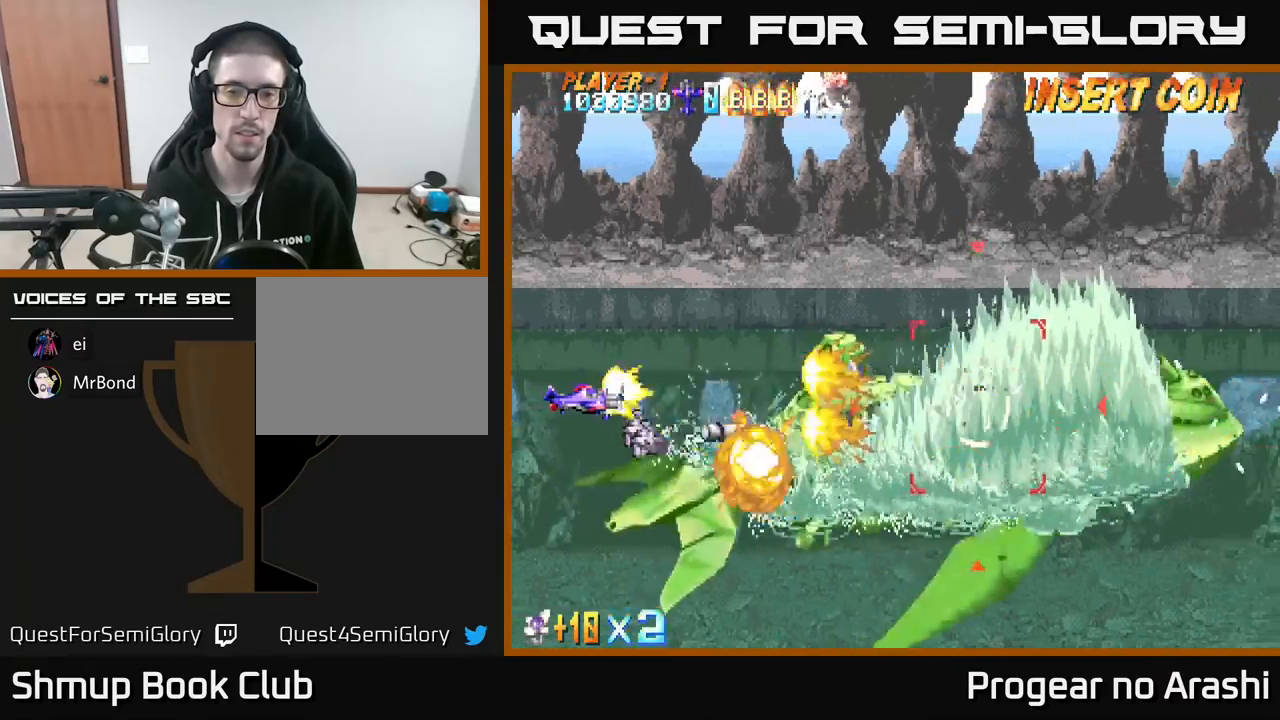
{"buttons": ["X"], "left_stick": "center", "events": []}
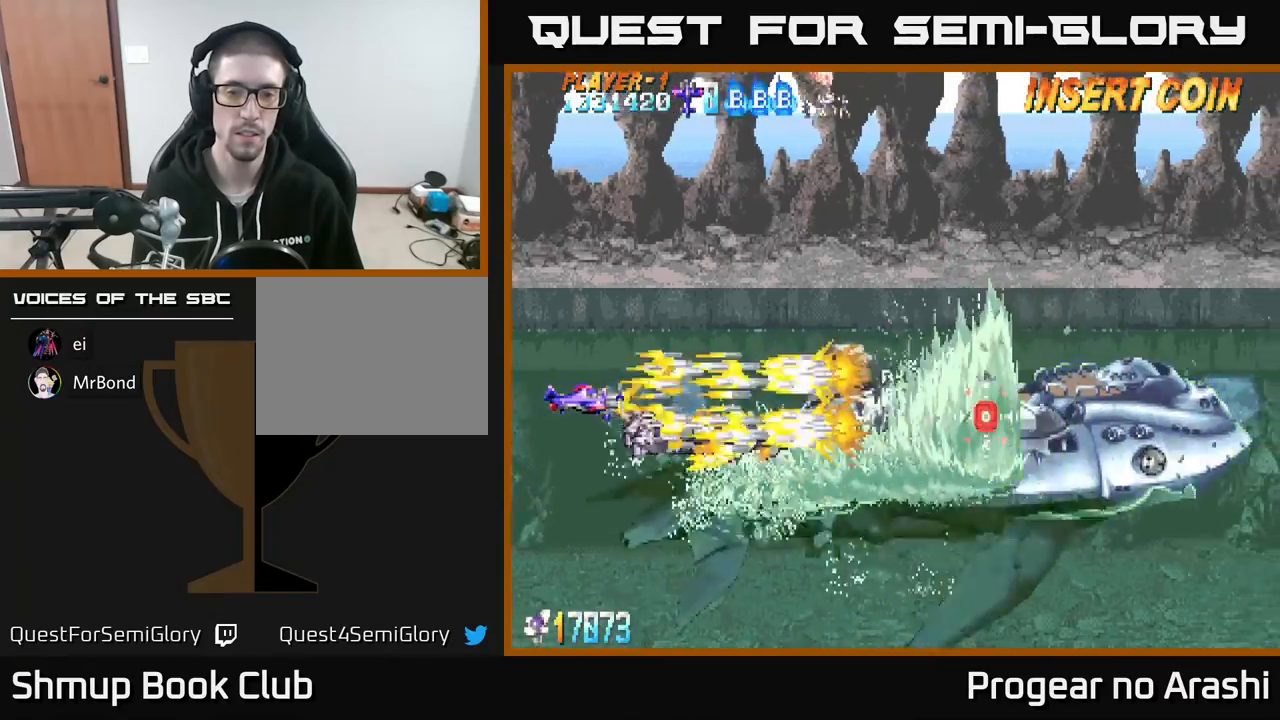
{"buttons": ["X"], "left_stick": "center", "events": [[33, "DPAD_DOWN", "down"], [67, "DPAD_RIGHT", "down"], [117, "DPAD_DOWN", "up"], [233, "DPAD_RIGHT", "up"]]}
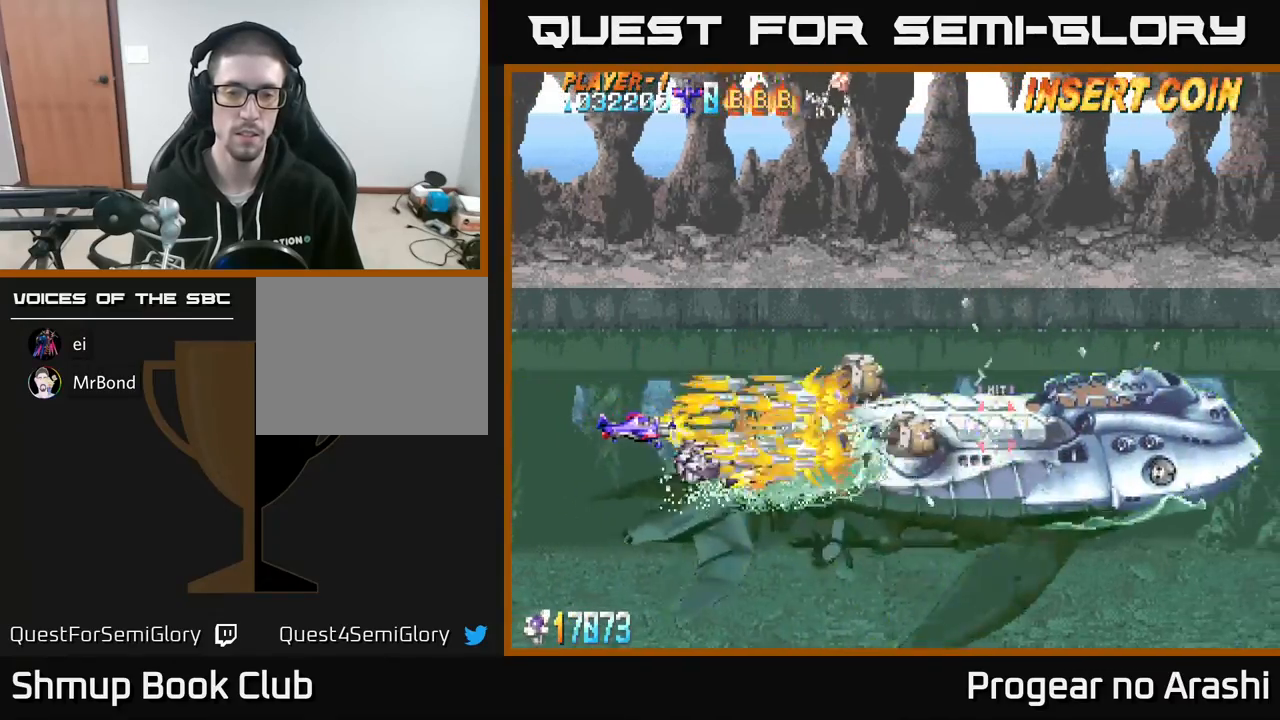
{"buttons": ["X"], "left_stick": "center", "events": []}
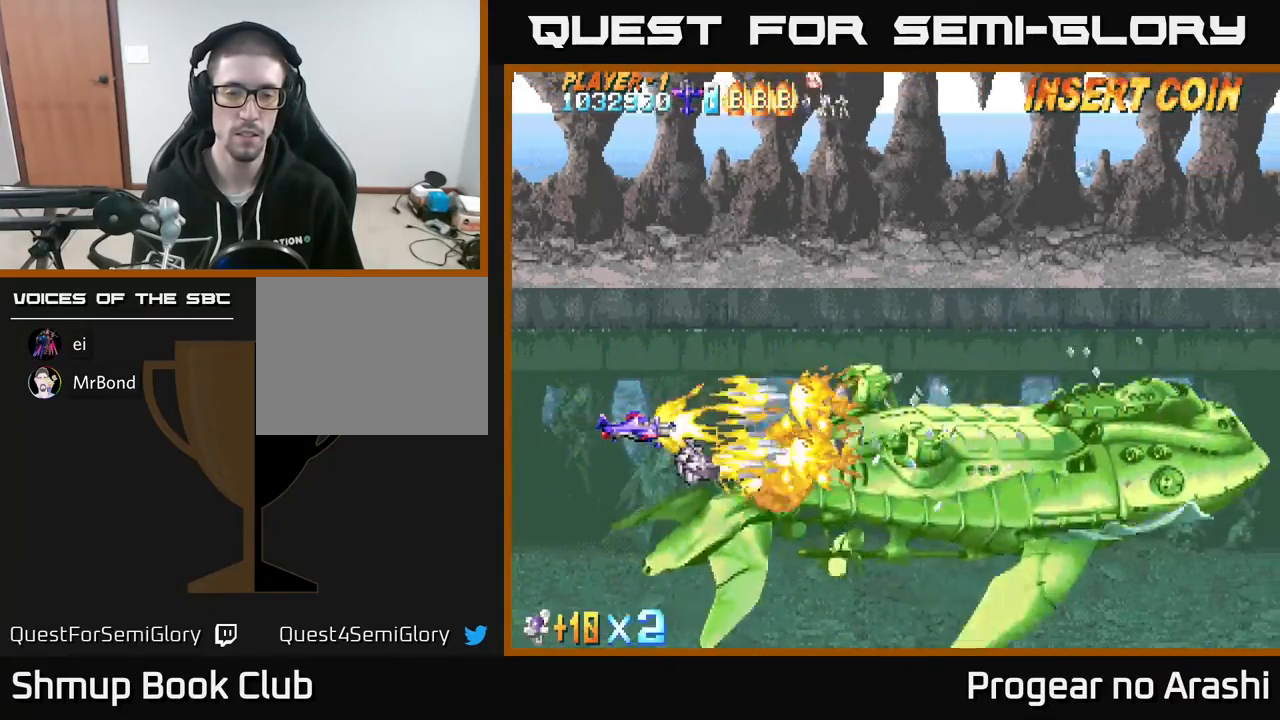
{"buttons": ["X"], "left_stick": "center", "events": [[150, "DPAD_RIGHT", "down"], [283, "DPAD_RIGHT", "up"]]}
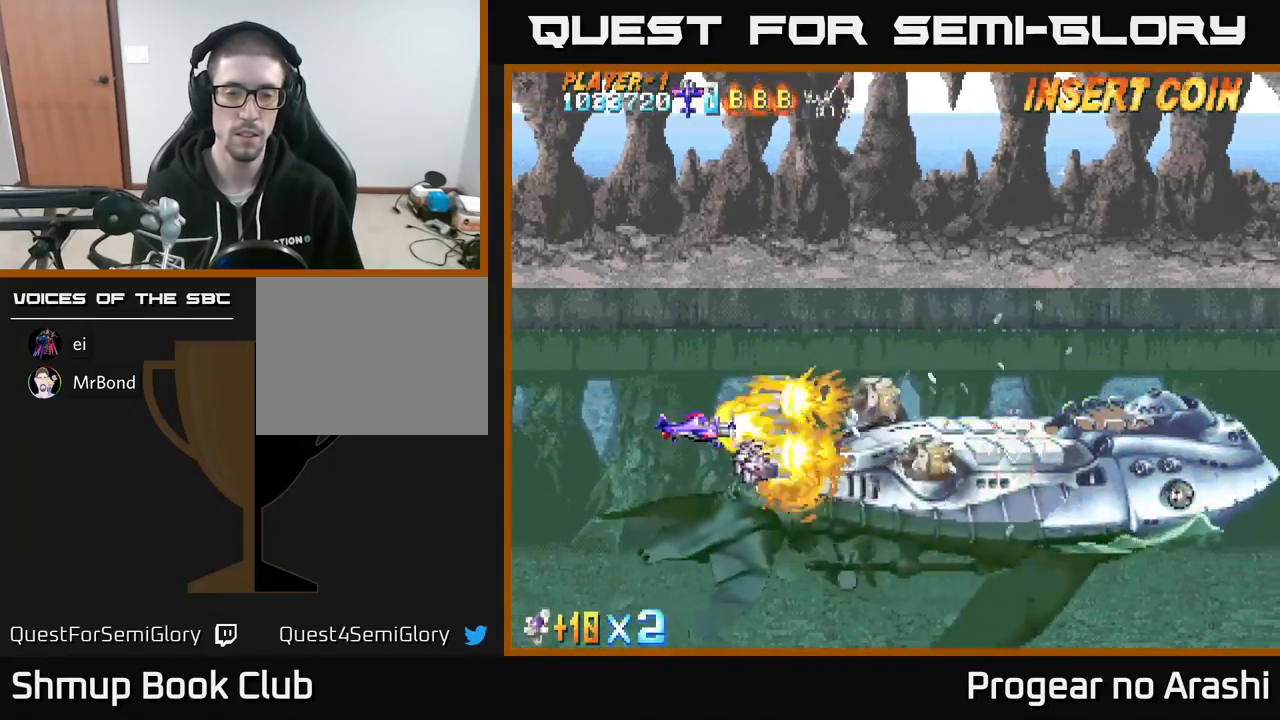
{"buttons": ["X"], "left_stick": "center", "events": [[150, "DPAD_DOWN", "down"], [267, "DPAD_DOWN", "up"]]}
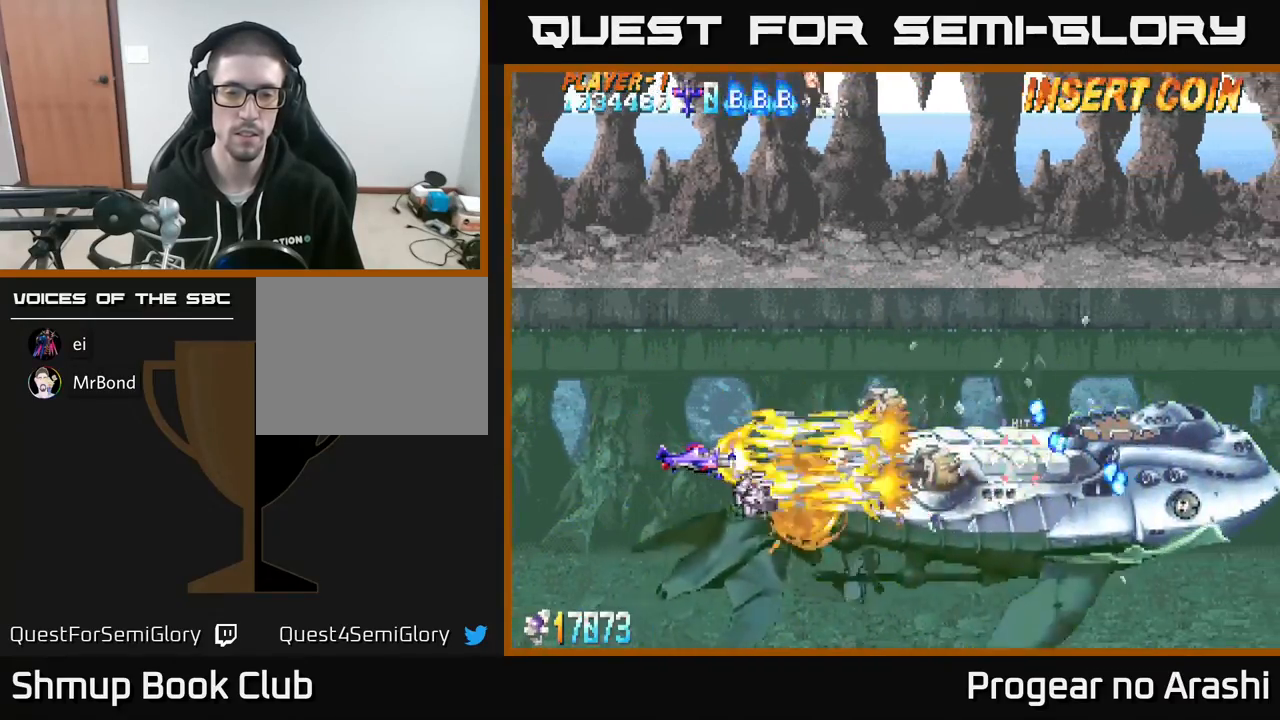
{"buttons": ["X"], "left_stick": "center", "events": []}
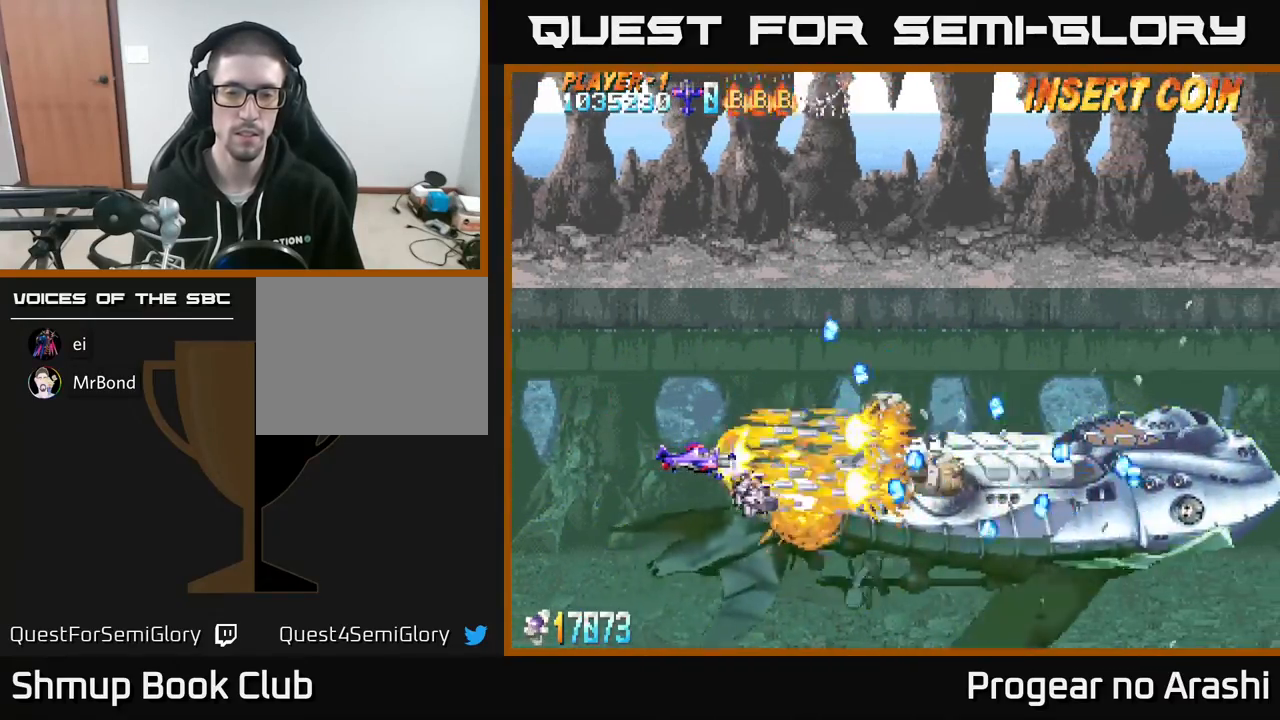
{"buttons": ["X"], "left_stick": "center", "events": [[200, "DPAD_DOWN", "down"], [200, "DPAD_LEFT", "down"], [400, "DPAD_LEFT", "up"], [500, "DPAD_DOWN", "up"]]}
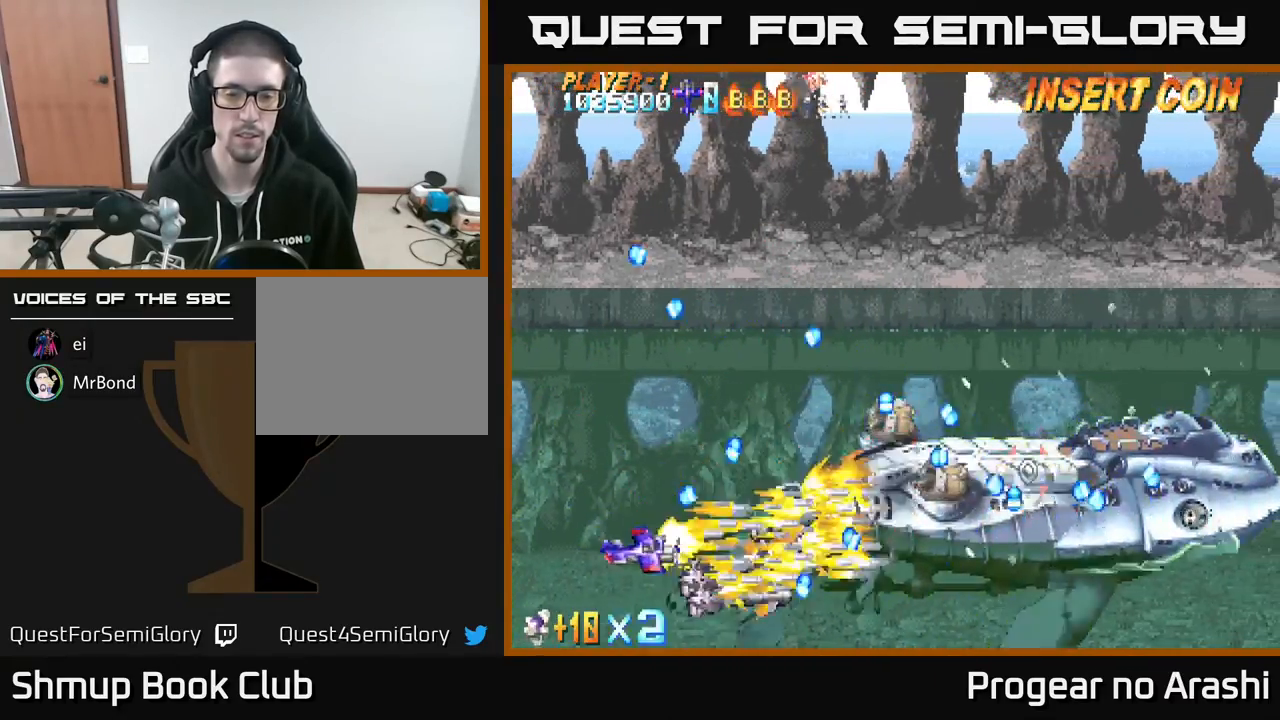
{"buttons": ["X"], "left_stick": "center", "events": [[217, "DPAD_UP", "down"], [383, "DPAD_UP", "up"]]}
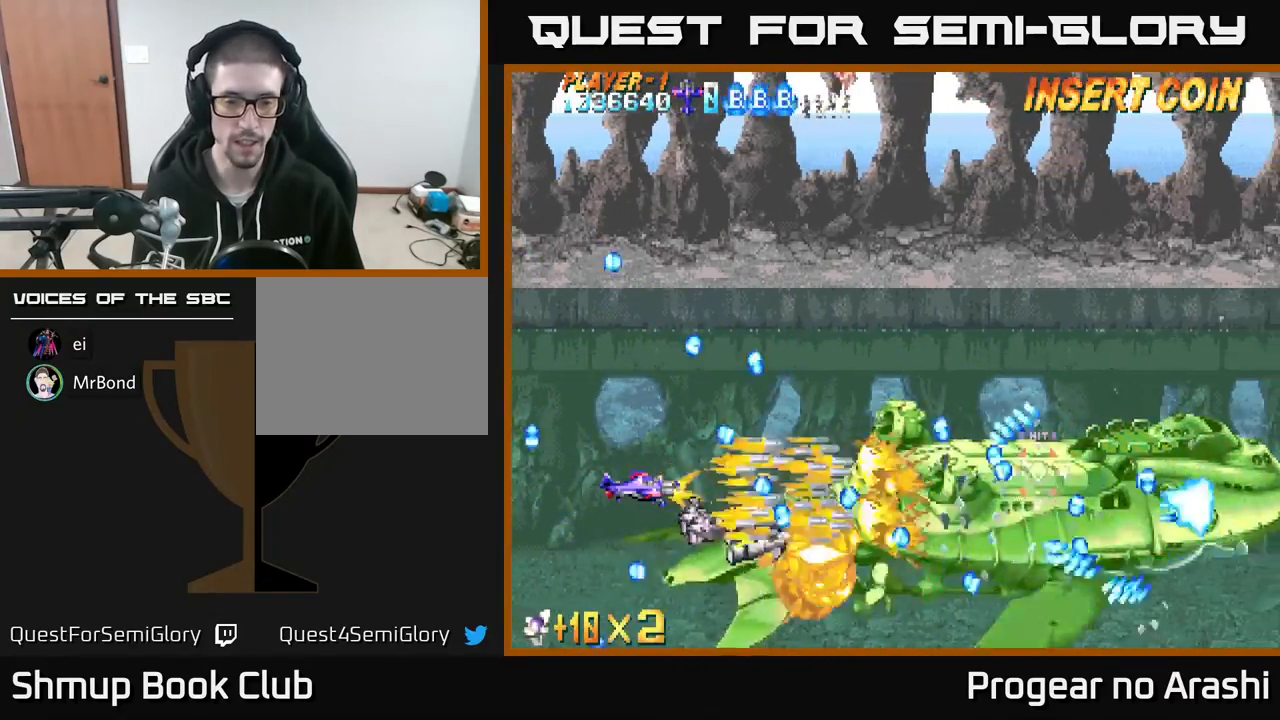
{"buttons": ["X"], "left_stick": "center", "events": [[67, "DPAD_LEFT", "down"], [167, "DPAD_UP", "down"], [267, "DPAD_LEFT", "up"], [300, "DPAD_UP", "up"]]}
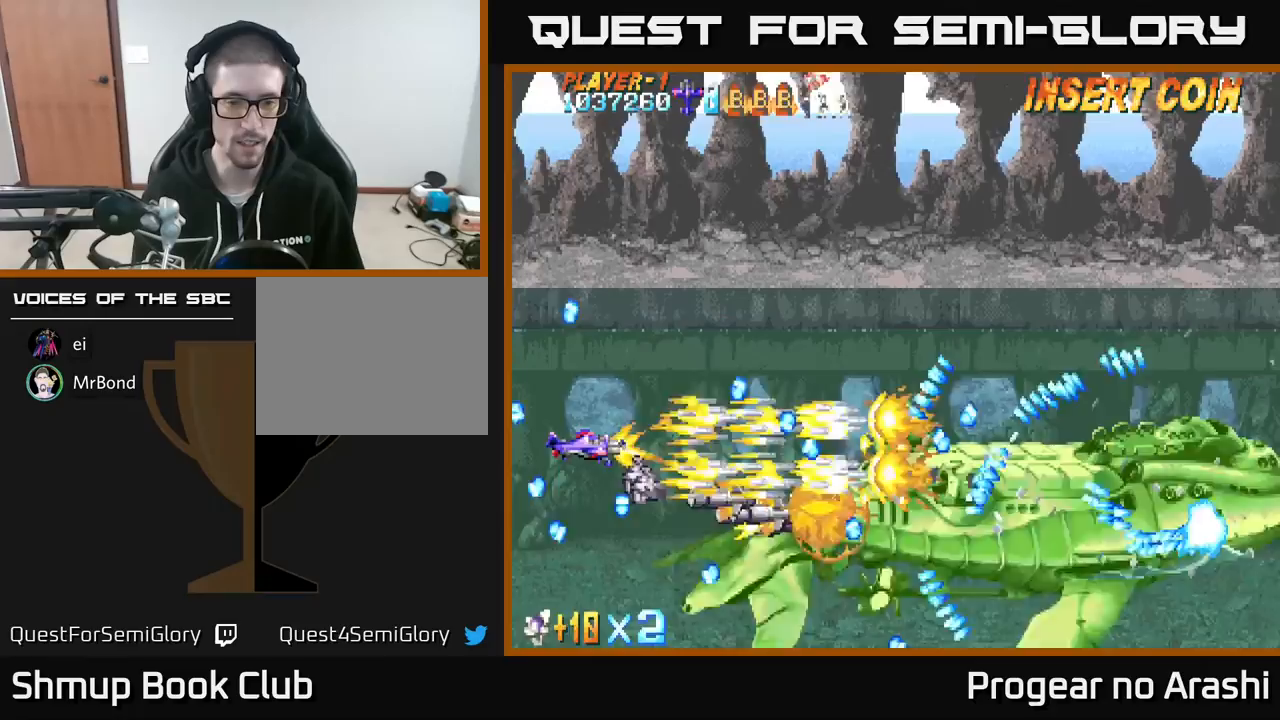
{"buttons": ["X"], "left_stick": "center", "events": [[167, "DPAD_DOWN", "down"], [283, "DPAD_DOWN", "up"]]}
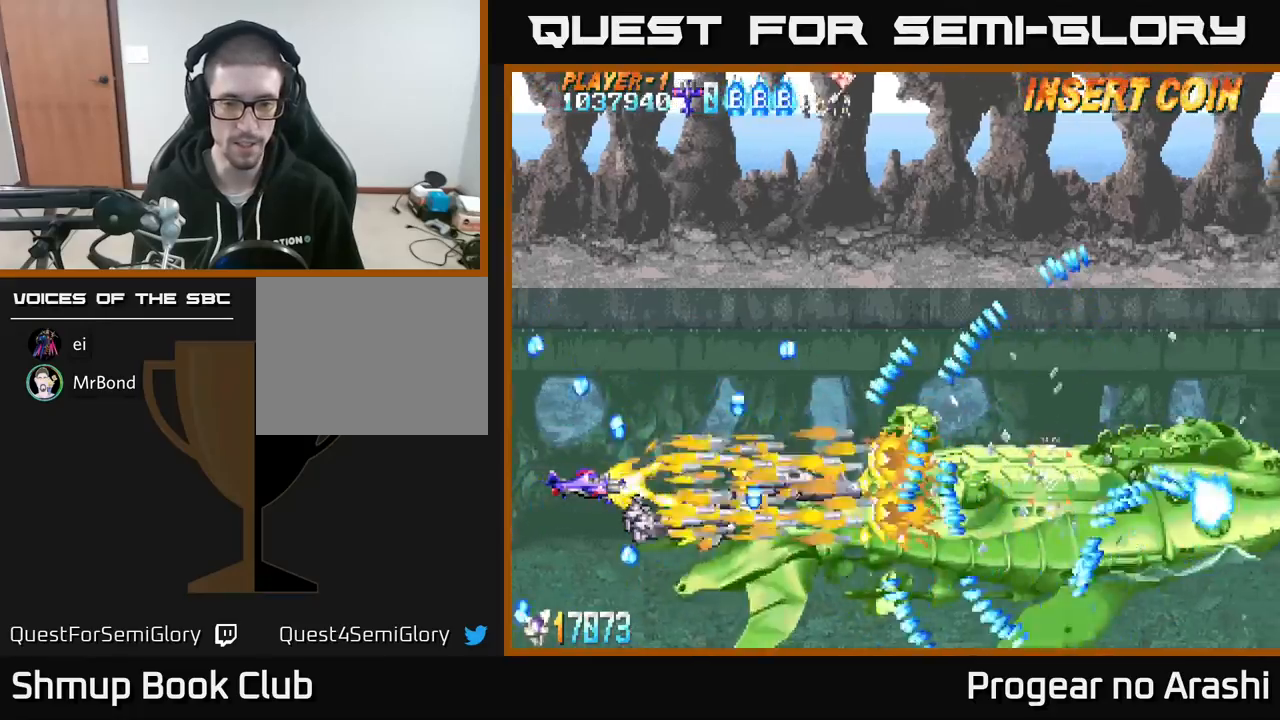
{"buttons": ["X"], "left_stick": "center", "events": [[250, "DPAD_UP", "down"], [367, "DPAD_UP", "up"]]}
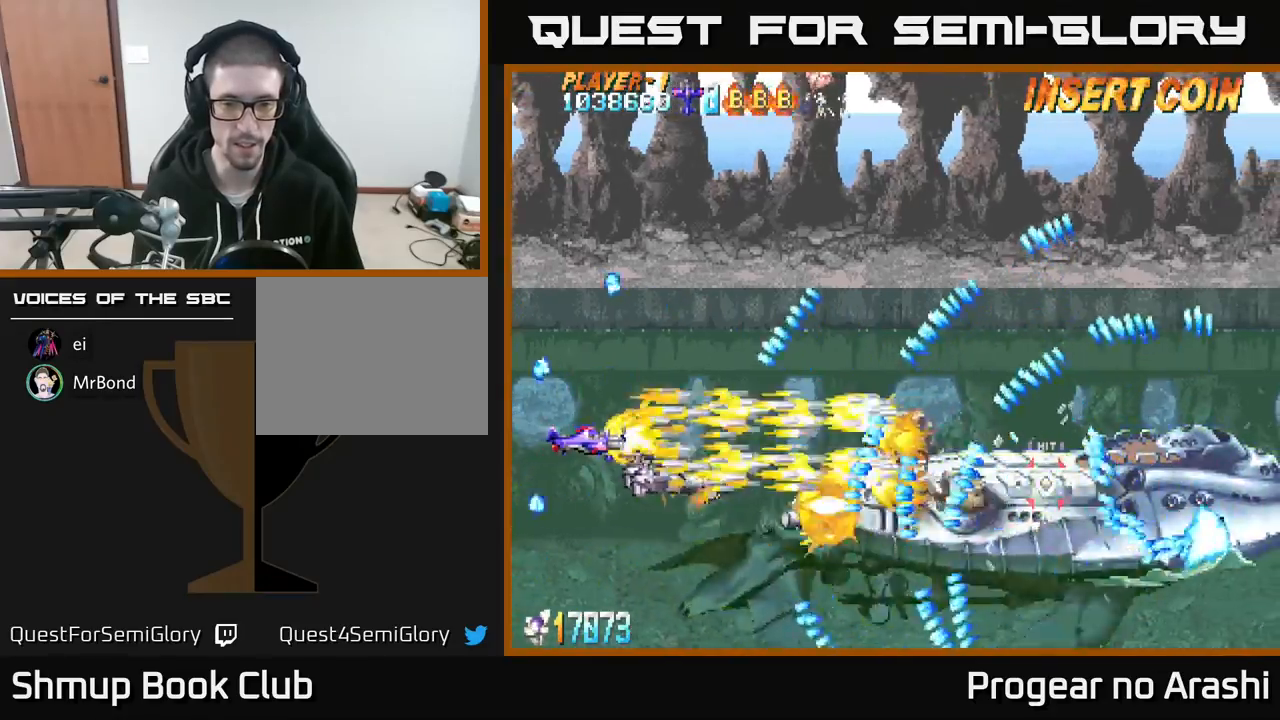
{"buttons": ["X", "DPAD_UP"], "left_stick": "center", "events": [[433, "DPAD_UP", "down"]]}
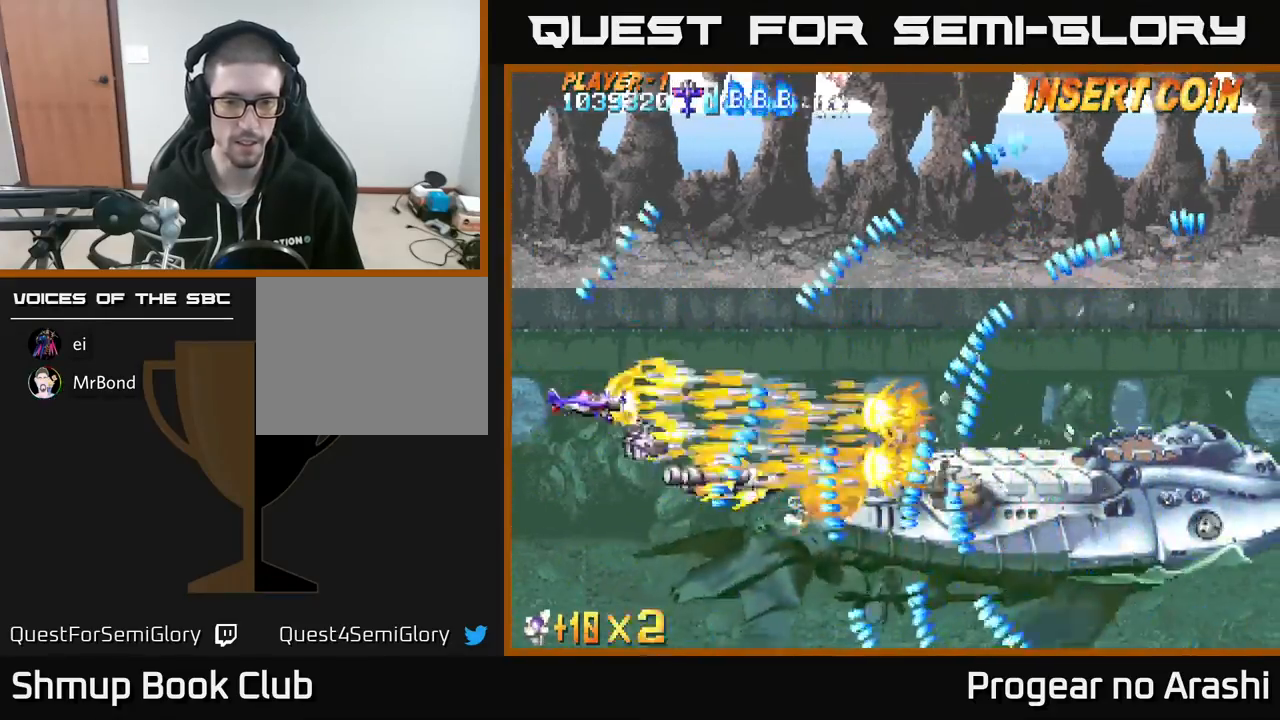
{"buttons": ["X", "DPAD_DOWN"], "left_stick": "center", "events": [[183, "DPAD_RIGHT", "down"], [233, "DPAD_UP", "up"], [383, "DPAD_RIGHT", "up"], [400, "DPAD_DOWN", "down"]]}
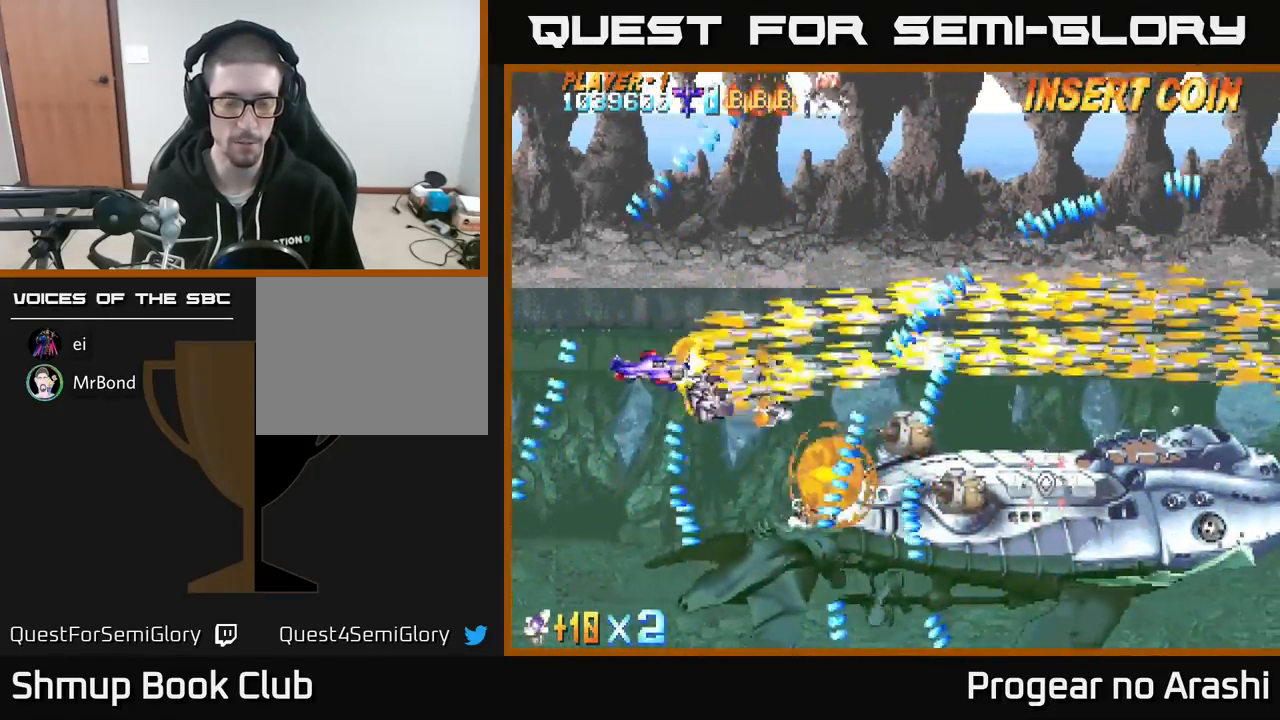
{"buttons": ["X", "DPAD_DOWN"], "left_stick": "center", "events": [[17, "DPAD_DOWN", "up"], [250, "DPAD_RIGHT", "down"], [450, "DPAD_DOWN", "down"], [450, "DPAD_RIGHT", "up"]]}
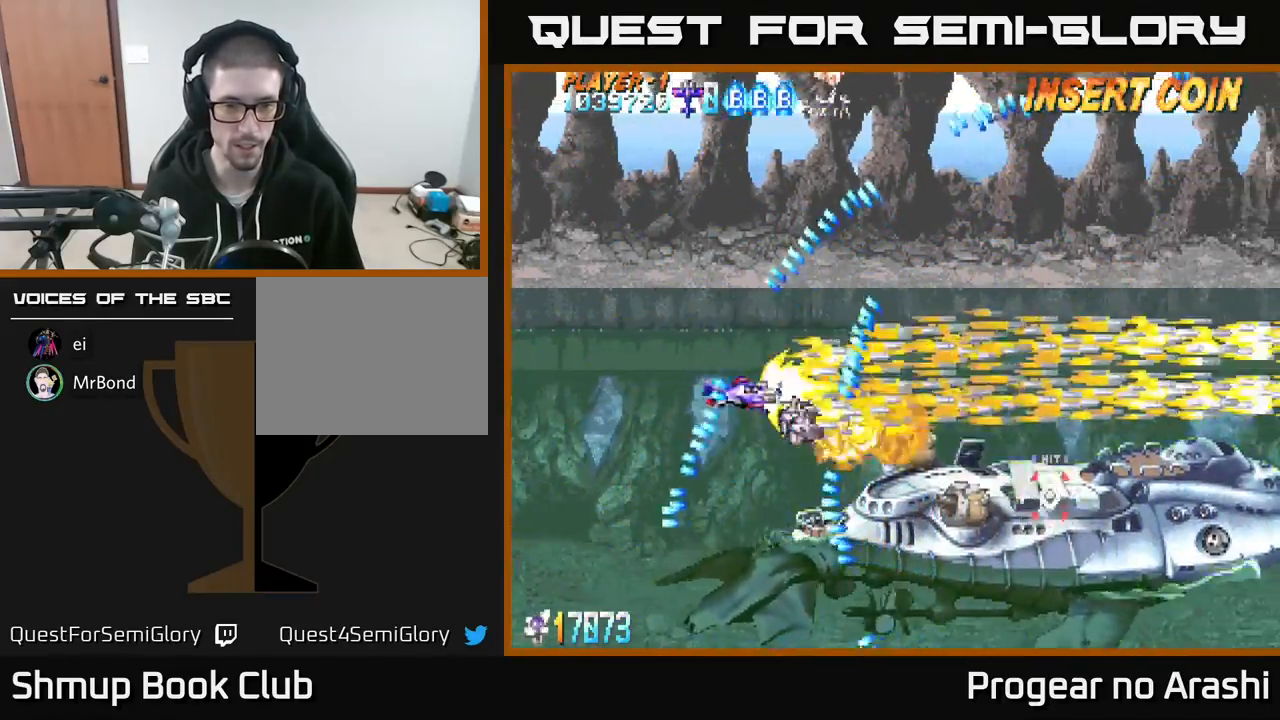
{"buttons": ["X", "DPAD_DOWN"], "left_stick": "center", "events": [[83, "DPAD_RIGHT", "down"], [183, "DPAD_RIGHT", "up"], [233, "DPAD_DOWN", "up"], [267, "DPAD_UP", "down"], [300, "DPAD_RIGHT", "down"], [333, "DPAD_UP", "up"], [367, "DPAD_DOWN", "down"], [383, "DPAD_RIGHT", "up"]]}
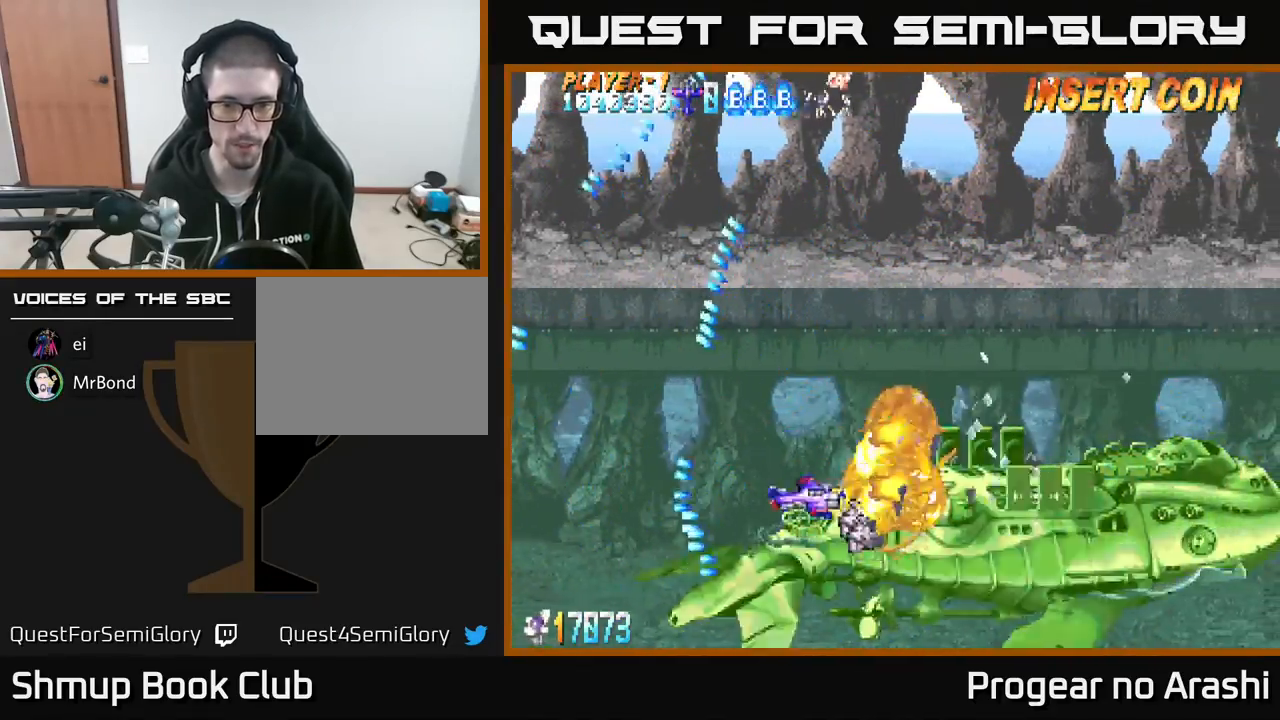
{"buttons": ["X", "DPAD_LEFT"], "left_stick": "center", "events": [[17, "DPAD_RIGHT", "down"], [50, "DPAD_RIGHT", "up"], [117, "DPAD_DOWN", "up"], [233, "DPAD_UP", "down"], [250, "DPAD_RIGHT", "down"], [333, "DPAD_UP", "up"], [400, "DPAD_RIGHT", "up"], [450, "DPAD_LEFT", "down"]]}
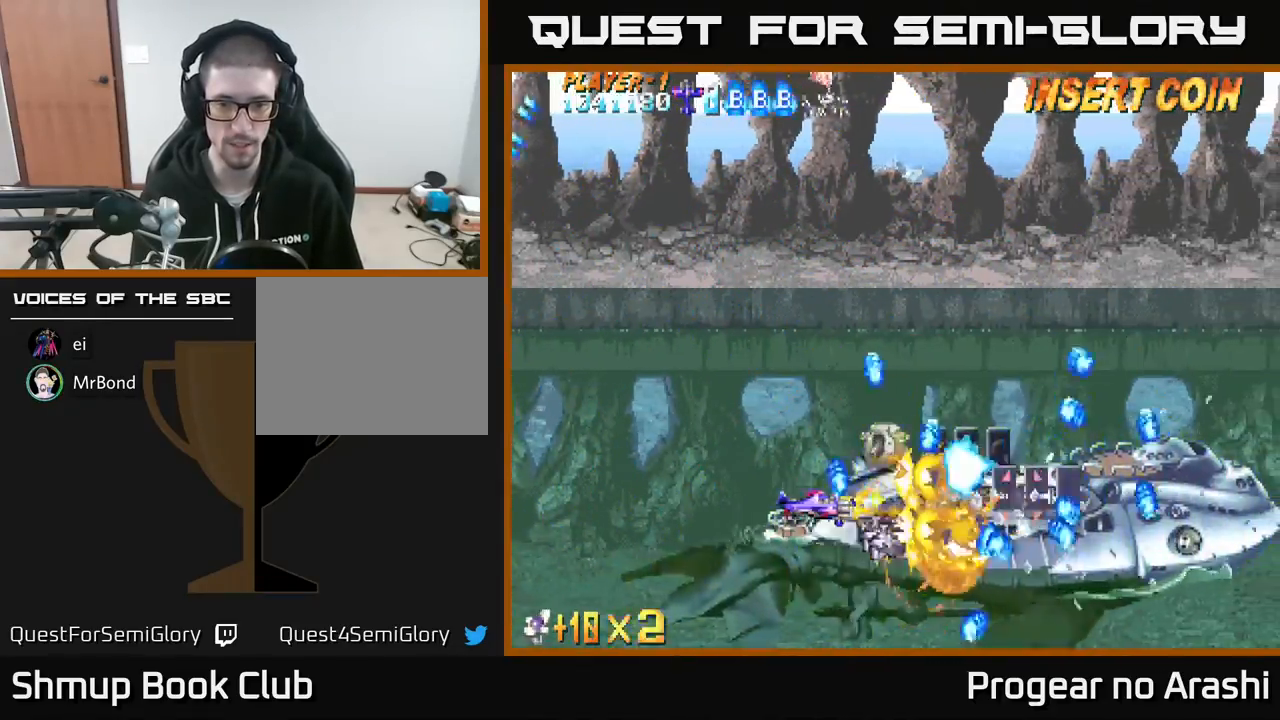
{"buttons": ["X"], "left_stick": "center", "events": [[217, "DPAD_DOWN", "down"], [267, "DPAD_LEFT", "up"], [317, "DPAD_RIGHT", "down"], [417, "DPAD_DOWN", "up"], [417, "DPAD_RIGHT", "up"]]}
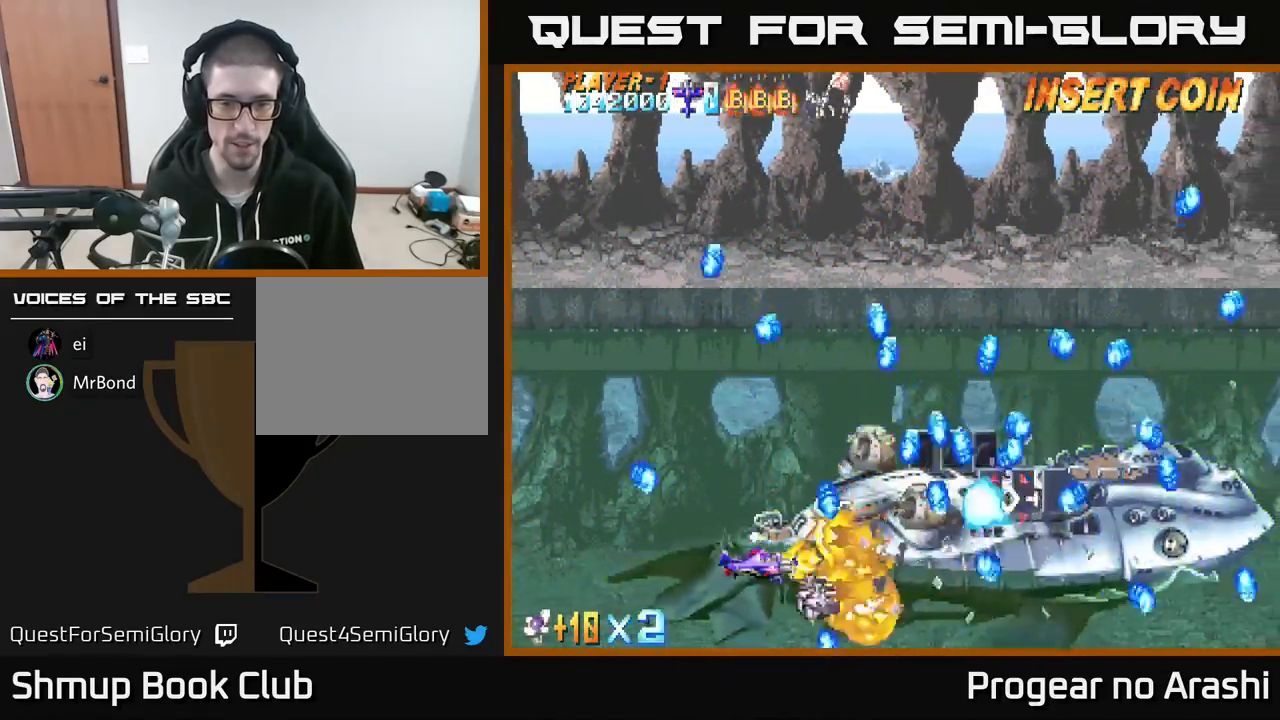
{"buttons": ["X", "DPAD_UP", "DPAD_LEFT"], "left_stick": "center", "events": [[33, "DPAD_UP", "down"], [100, "DPAD_LEFT", "down"], [167, "DPAD_UP", "up"], [300, "DPAD_UP", "down"], [400, "DPAD_UP", "up"], [500, "DPAD_UP", "down"]]}
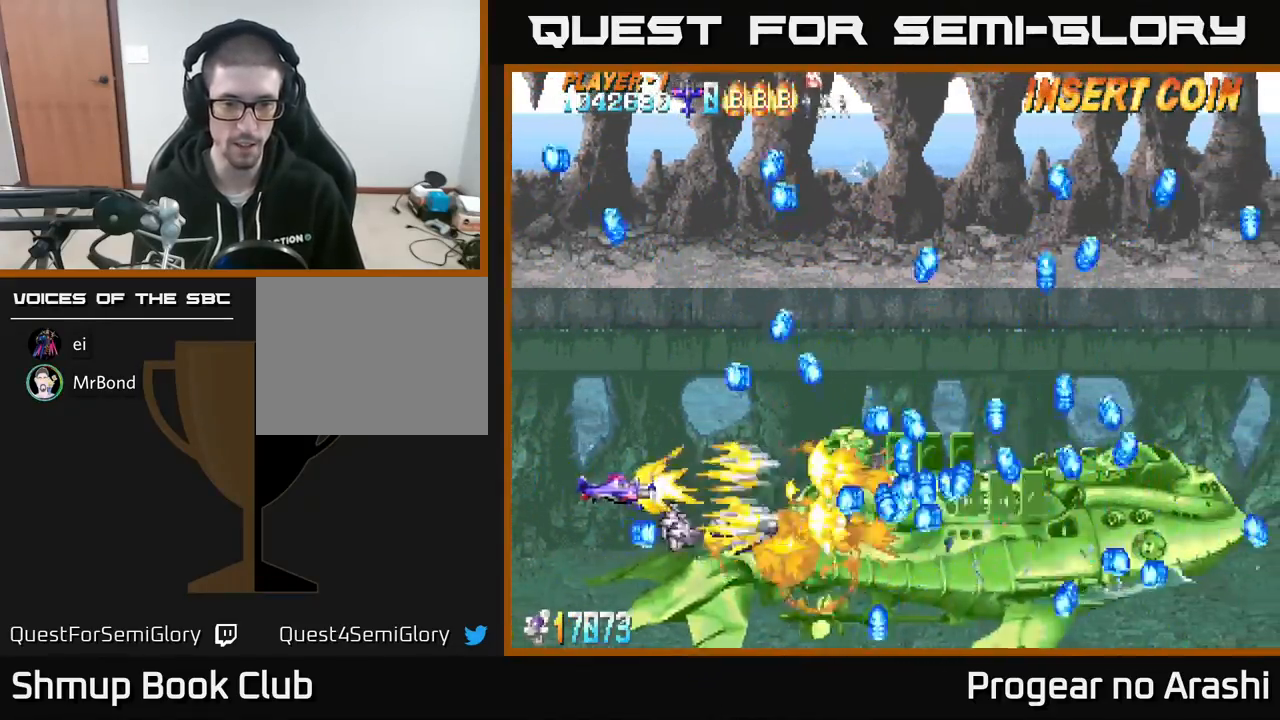
{"buttons": ["X", "DPAD_UP", "DPAD_LEFT"], "left_stick": "center", "events": [[67, "DPAD_UP", "up"], [83, "DPAD_LEFT", "up"], [117, "DPAD_DOWN", "down"], [267, "DPAD_DOWN", "up"], [483, "DPAD_UP", "down"], [500, "DPAD_LEFT", "down"]]}
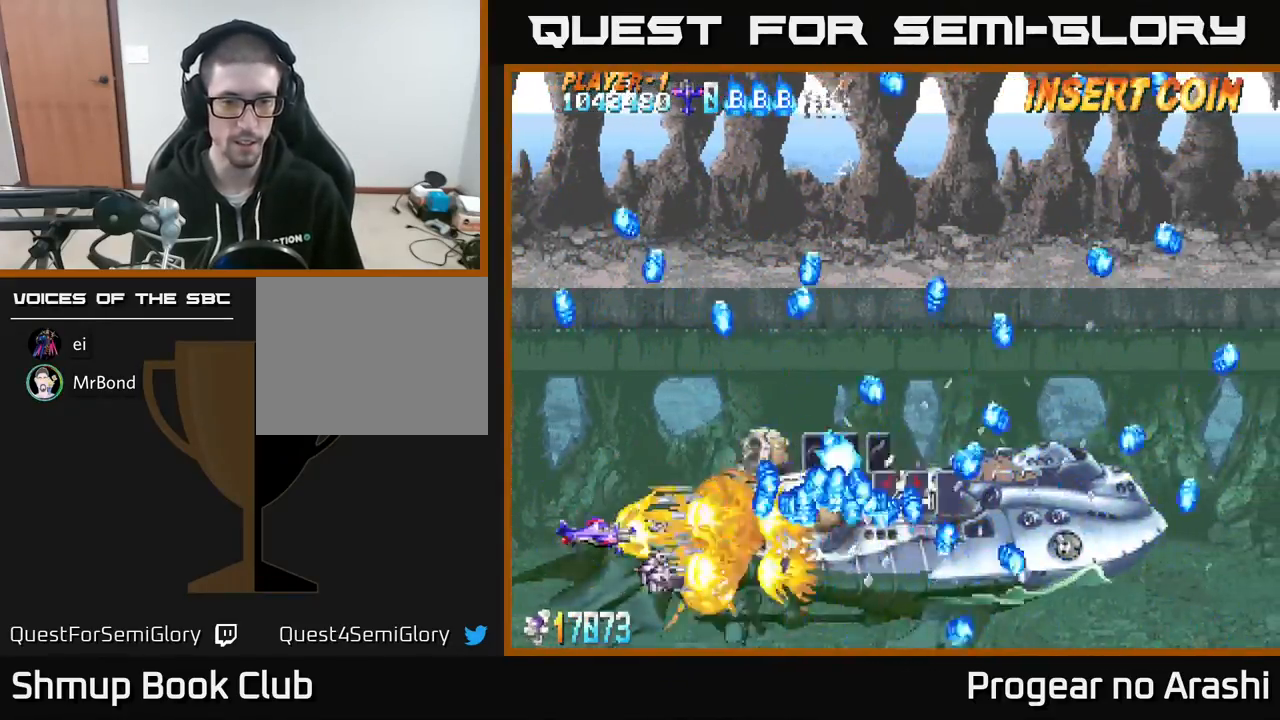
{"buttons": ["X", "DPAD_UP"], "left_stick": "center", "events": [[233, "DPAD_LEFT", "up"]]}
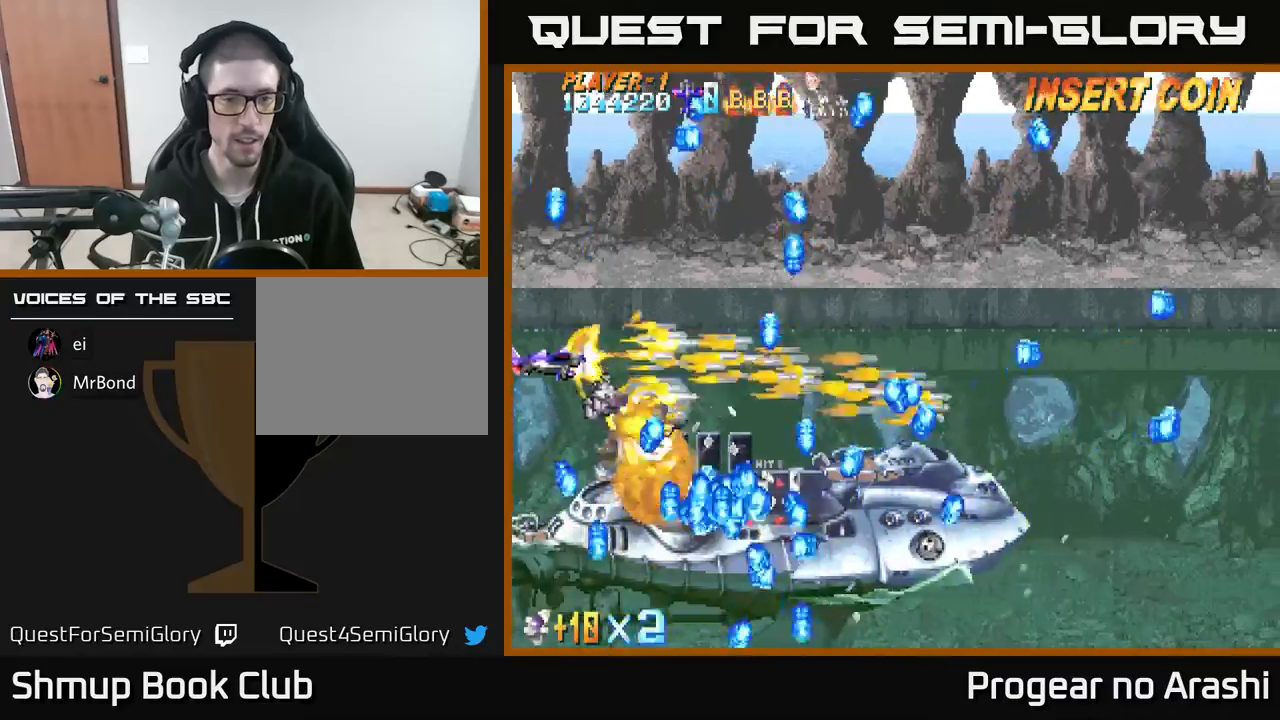
{"buttons": ["A"], "left_stick": "center", "events": [[200, "A", "down"], [233, "X", "up"], [350, "DPAD_LEFT", "down"], [367, "DPAD_UP", "up"], [400, "DPAD_LEFT", "up"]]}
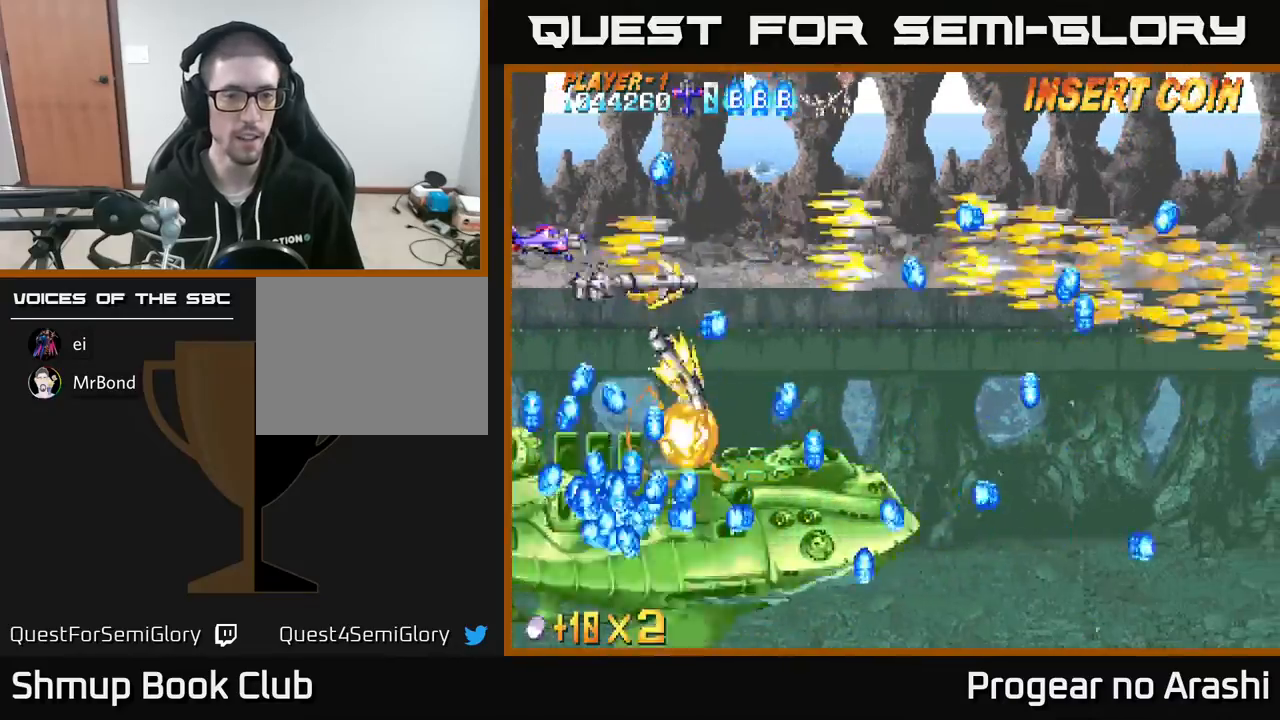
{"buttons": ["A", "DPAD_UP", "DPAD_RIGHT"], "left_stick": "center", "events": [[133, "DPAD_UP", "down"], [283, "DPAD_RIGHT", "down"], [300, "DPAD_UP", "up"], [350, "DPAD_UP", "down"], [433, "DPAD_RIGHT", "up"], [467, "DPAD_RIGHT", "down"]]}
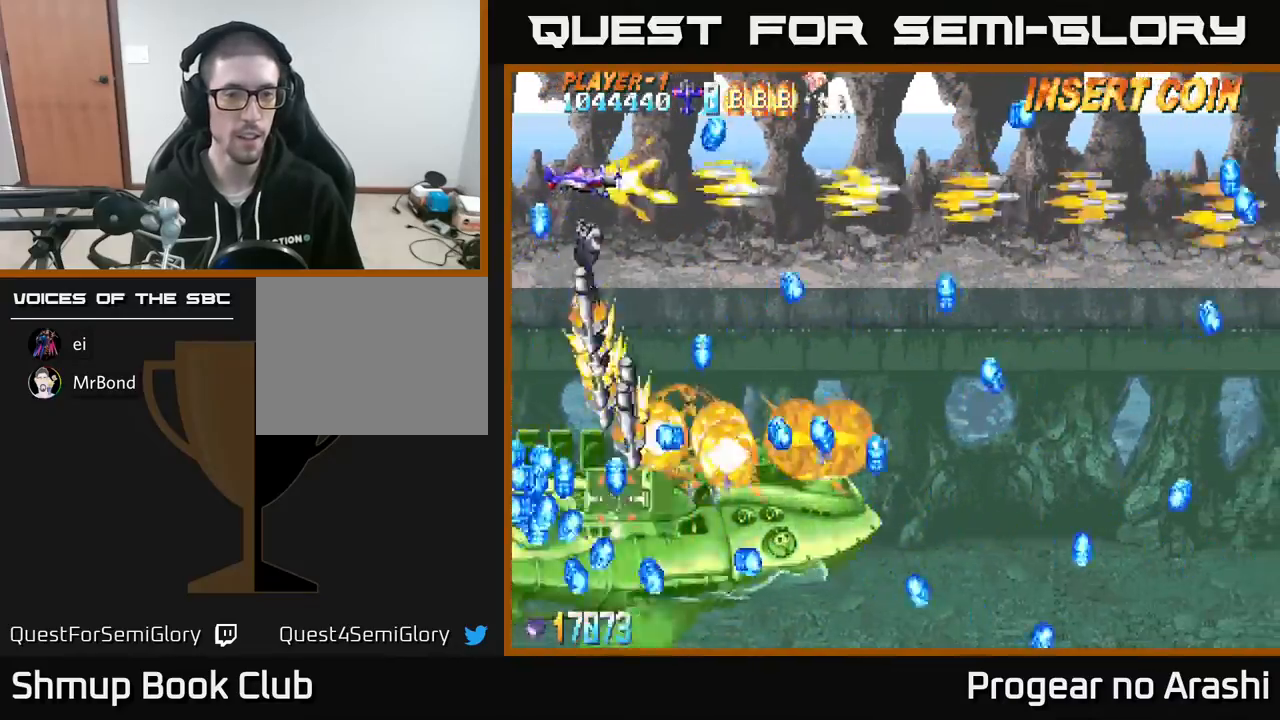
{"buttons": ["A"], "left_stick": "center", "events": [[17, "DPAD_UP", "up"], [333, "DPAD_RIGHT", "up"]]}
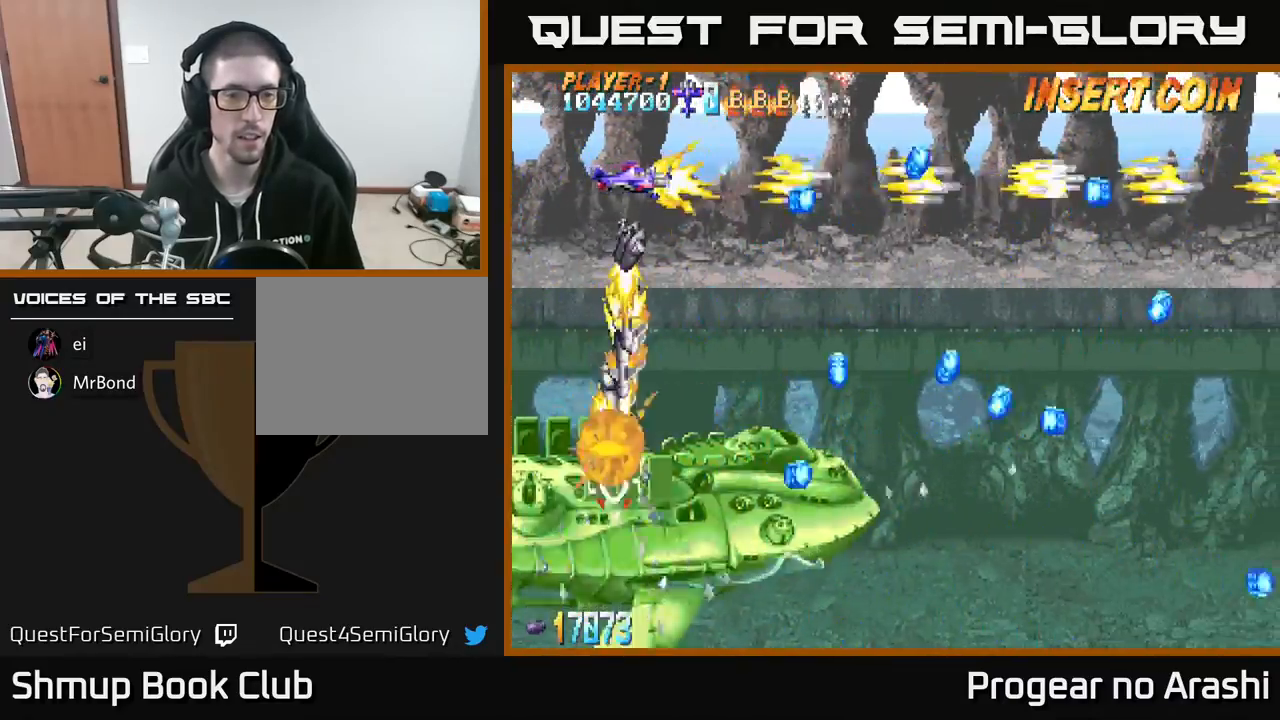
{"buttons": ["A", "DPAD_RIGHT"], "left_stick": "center", "events": [[100, "DPAD_DOWN", "down"], [167, "DPAD_DOWN", "up"], [167, "DPAD_RIGHT", "down"]]}
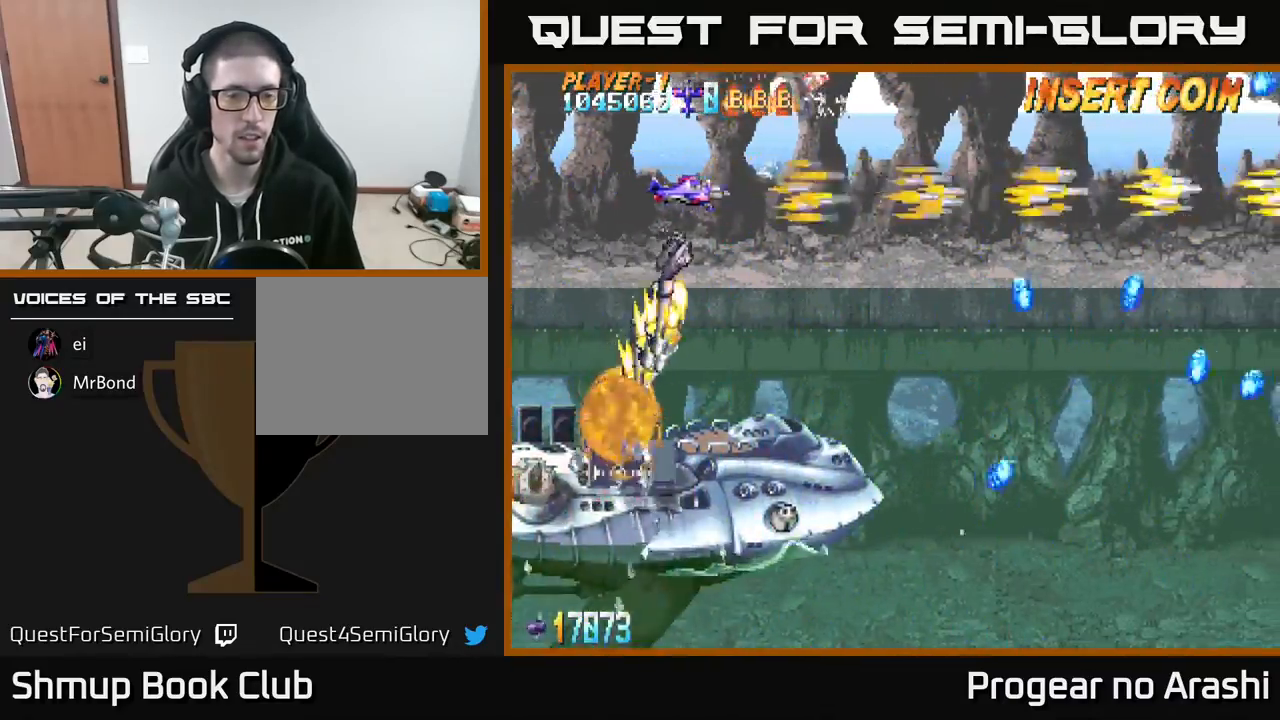
{"buttons": ["A", "DPAD_UP", "DPAD_LEFT"], "left_stick": "center", "events": [[400, "DPAD_RIGHT", "up"], [433, "DPAD_UP", "down"], [450, "DPAD_LEFT", "down"]]}
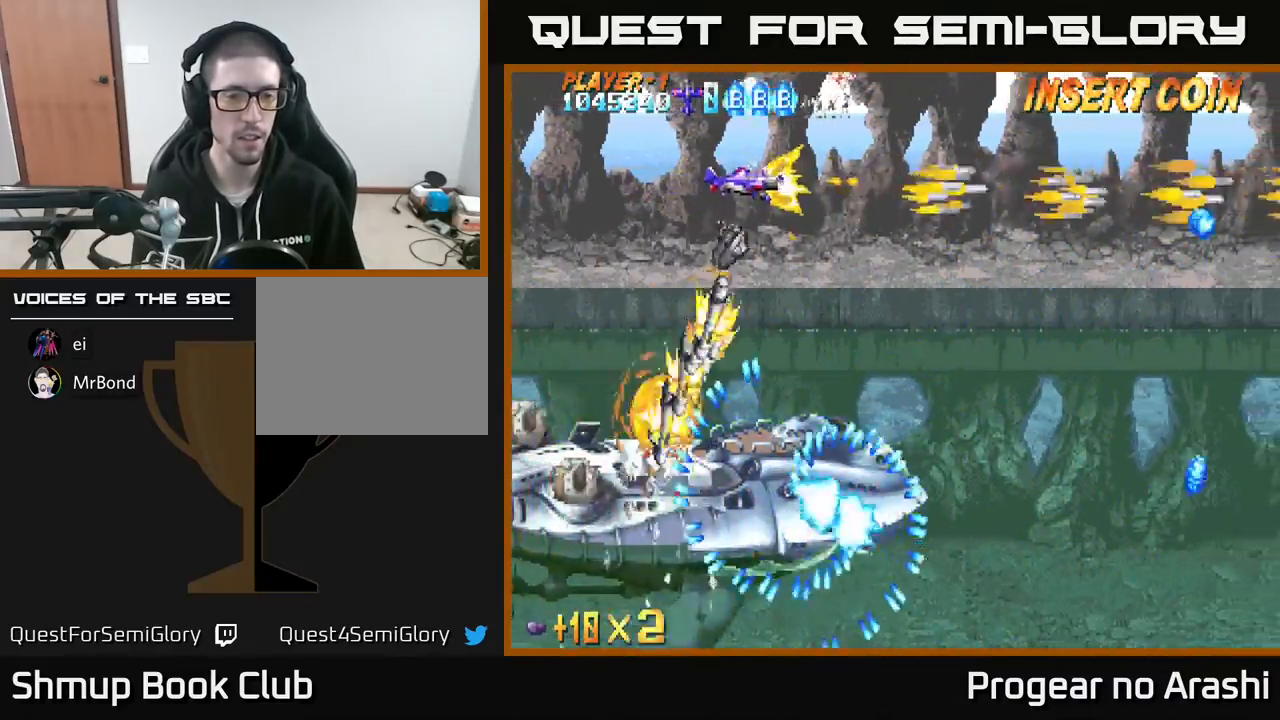
{"buttons": ["A", "DPAD_LEFT"], "left_stick": "center", "events": [[17, "DPAD_LEFT", "up"], [33, "DPAD_UP", "up"], [50, "DPAD_RIGHT", "down"], [300, "DPAD_RIGHT", "up"], [383, "DPAD_LEFT", "down"]]}